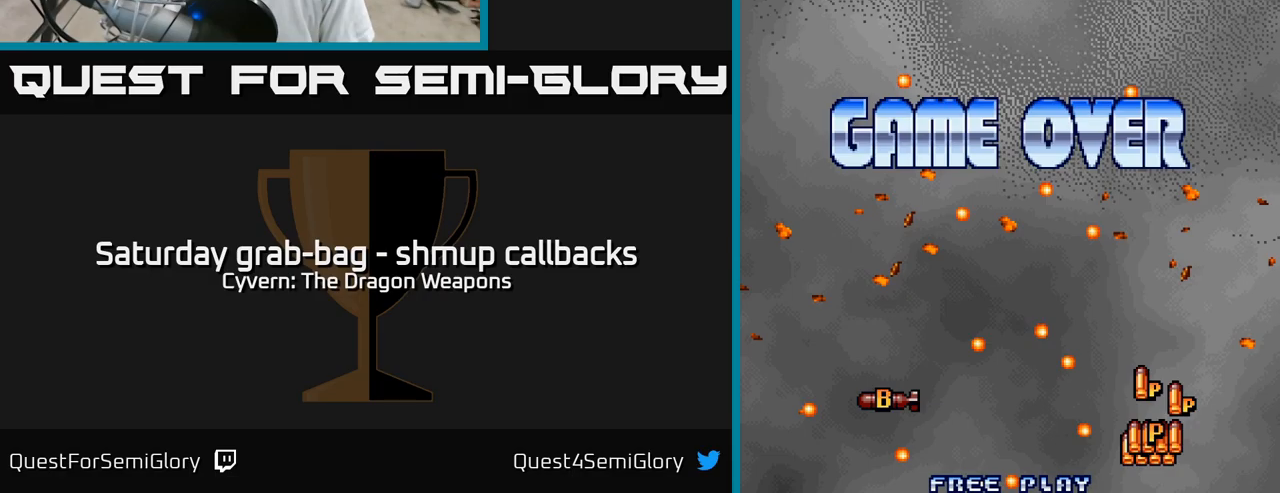
Gameplay with a controller (Xbox layout); each line is a JSON object with the inputs held at the frame after it. "events" lists button and stick changes between this image and that frame as [ms after this image, input, new state], when the widget could be followed in between.
{"buttons": ["START"], "left_stick": "center", "right_stick": "center", "events": [[400, "START", "down"]]}
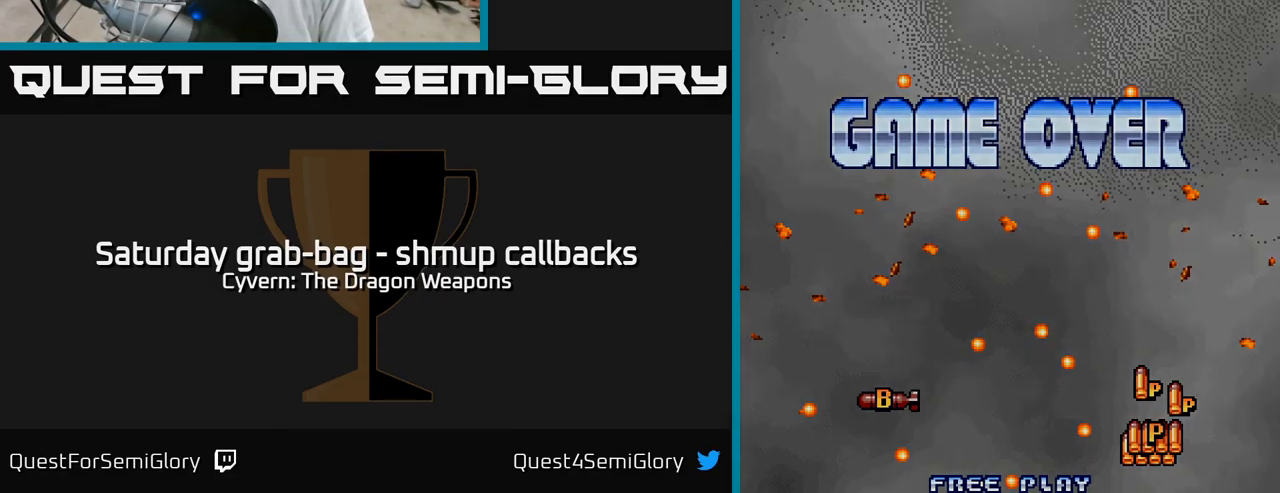
{"buttons": [], "left_stick": "center", "right_stick": "center", "events": [[83, "START", "up"]]}
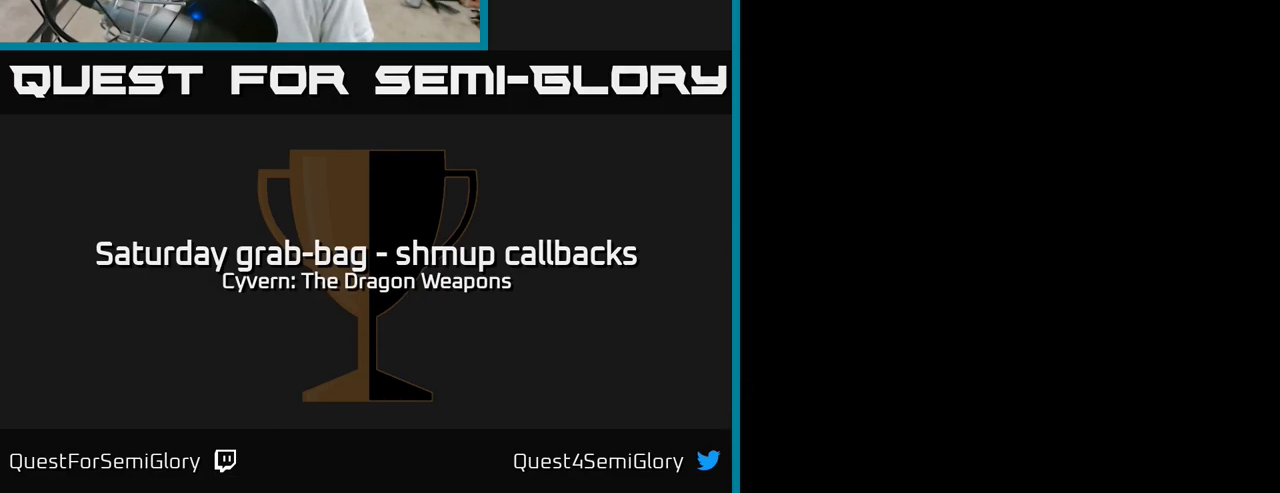
{"buttons": [], "left_stick": "center", "right_stick": "center", "events": []}
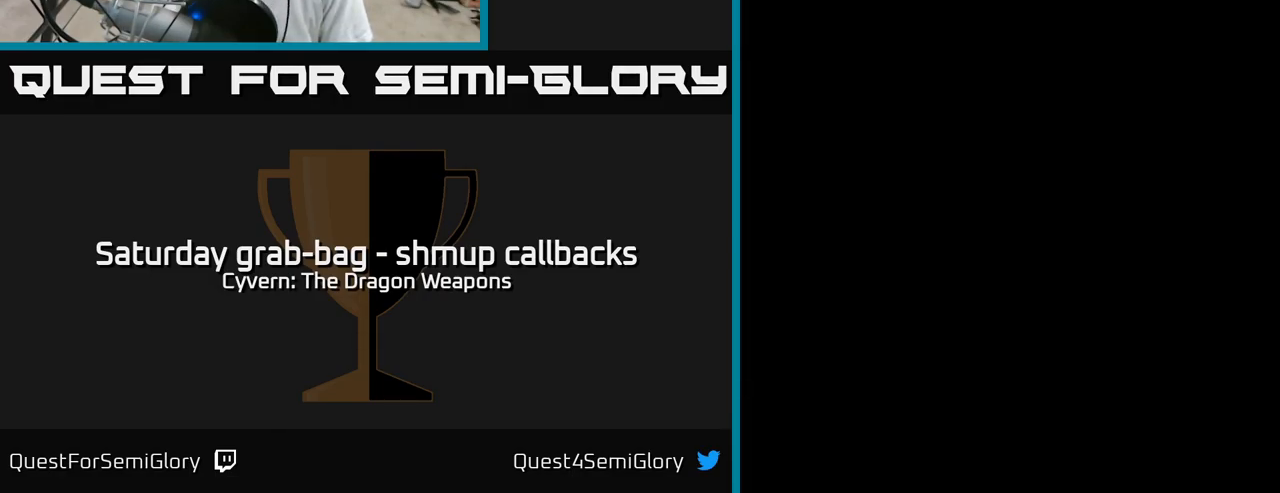
{"buttons": [], "left_stick": "center", "right_stick": "center", "events": []}
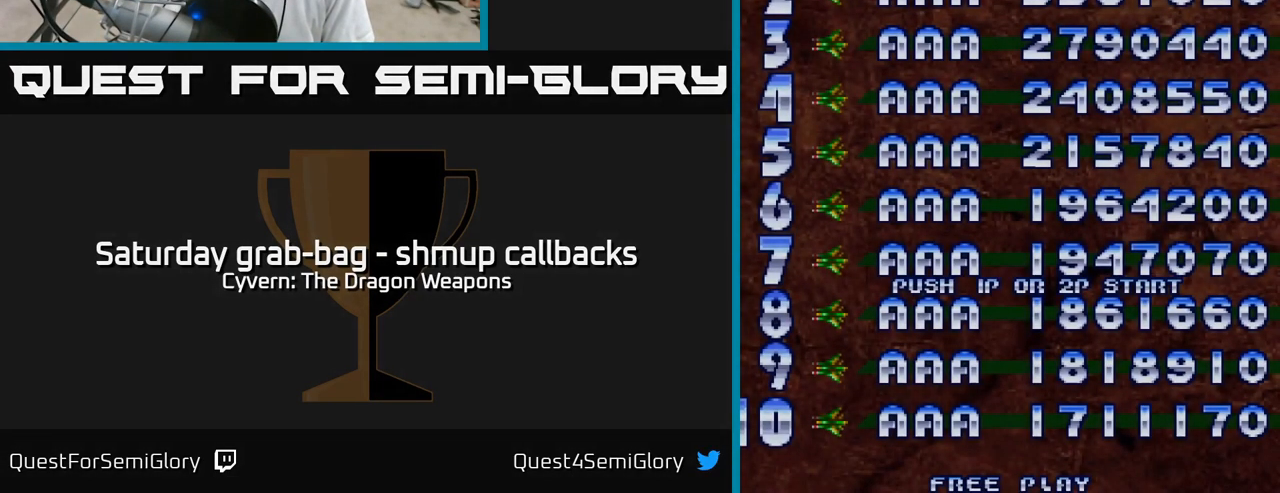
{"buttons": [], "left_stick": "center", "right_stick": "center", "events": [[150, "A", "down"], [317, "A", "up"]]}
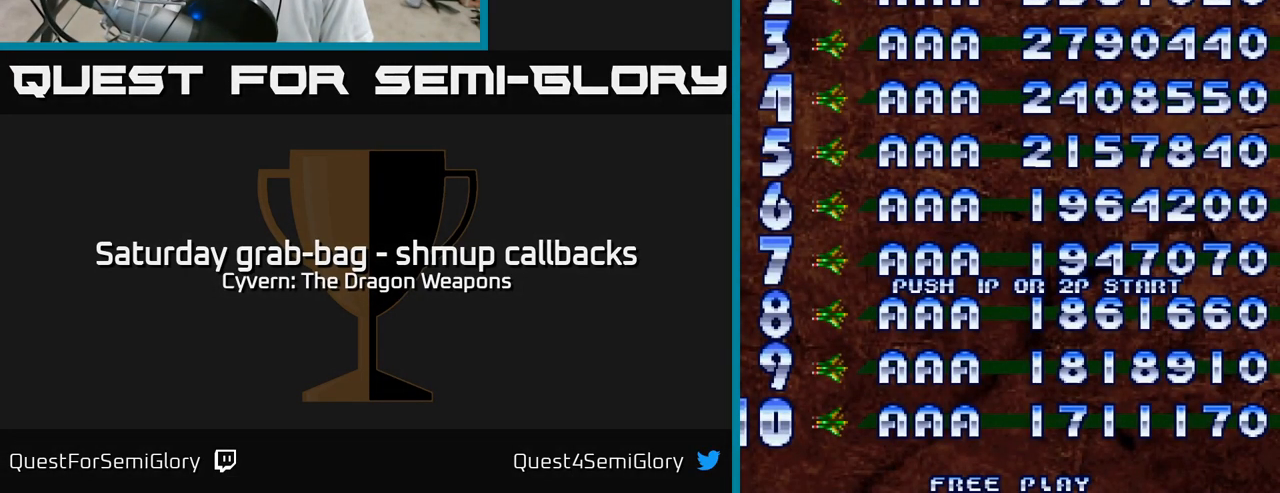
{"buttons": [], "left_stick": "center", "right_stick": "center", "events": [[17, "START", "down"], [167, "START", "up"], [400, "DPAD_RIGHT", "down"], [467, "DPAD_RIGHT", "up"]]}
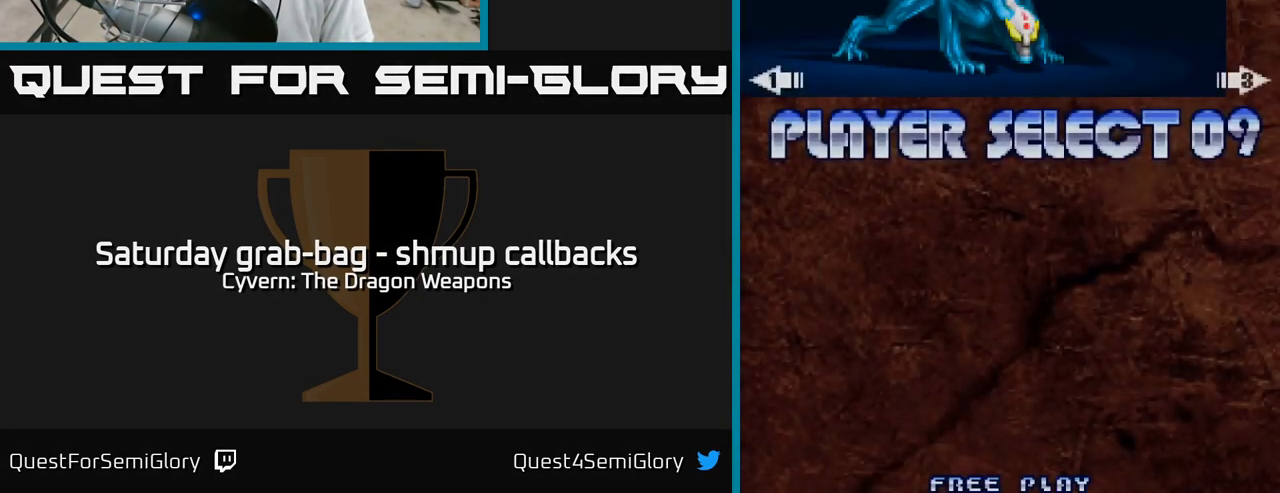
{"buttons": [], "left_stick": "center", "right_stick": "center", "events": [[117, "DPAD_RIGHT", "down"], [183, "DPAD_RIGHT", "up"], [367, "A", "down"], [450, "A", "up"]]}
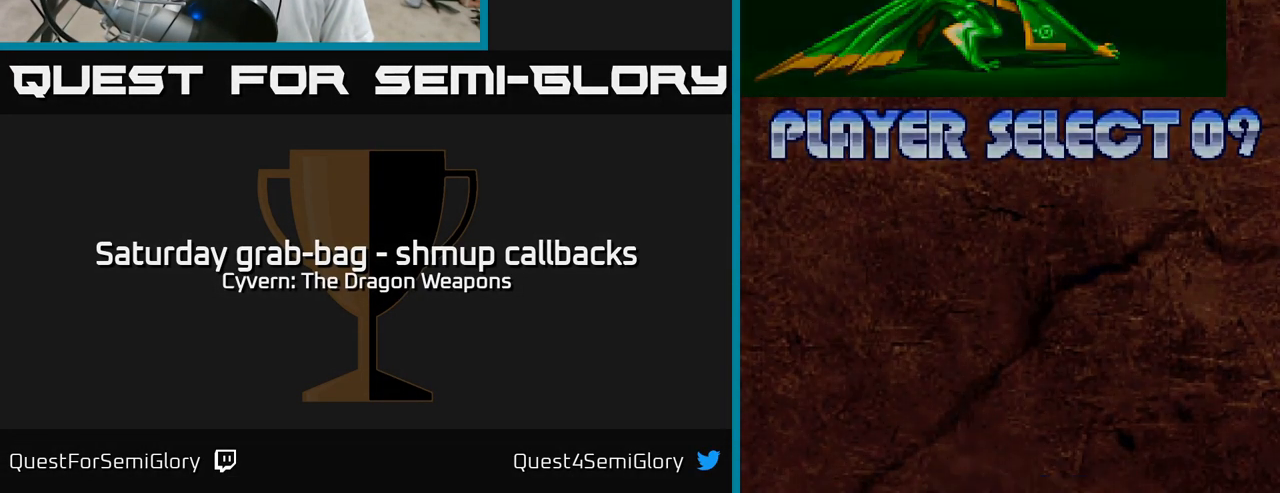
{"buttons": [], "left_stick": "center", "right_stick": "center", "events": []}
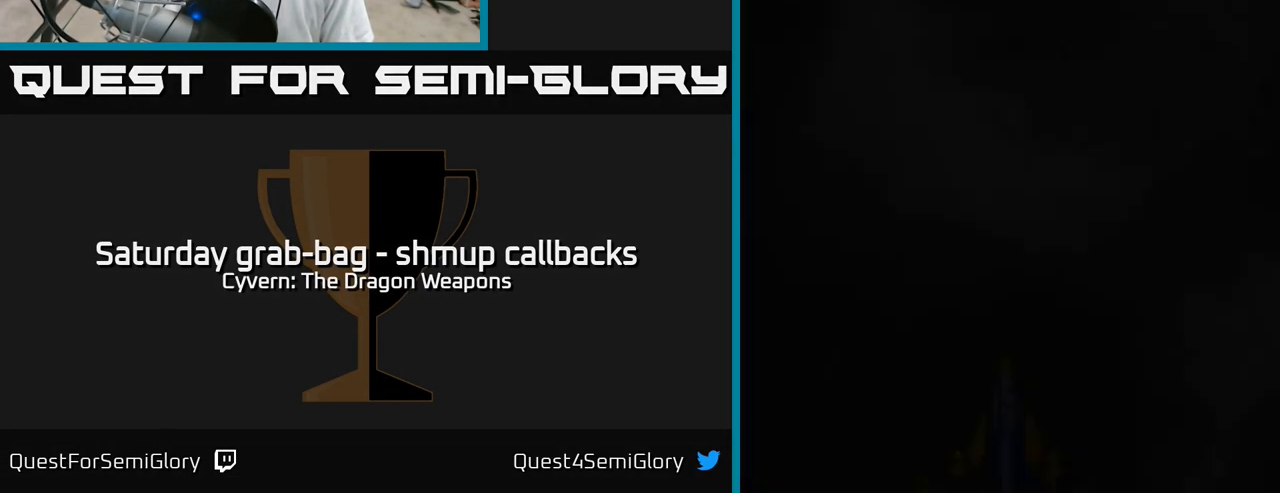
{"buttons": [], "left_stick": "center", "right_stick": "center", "events": []}
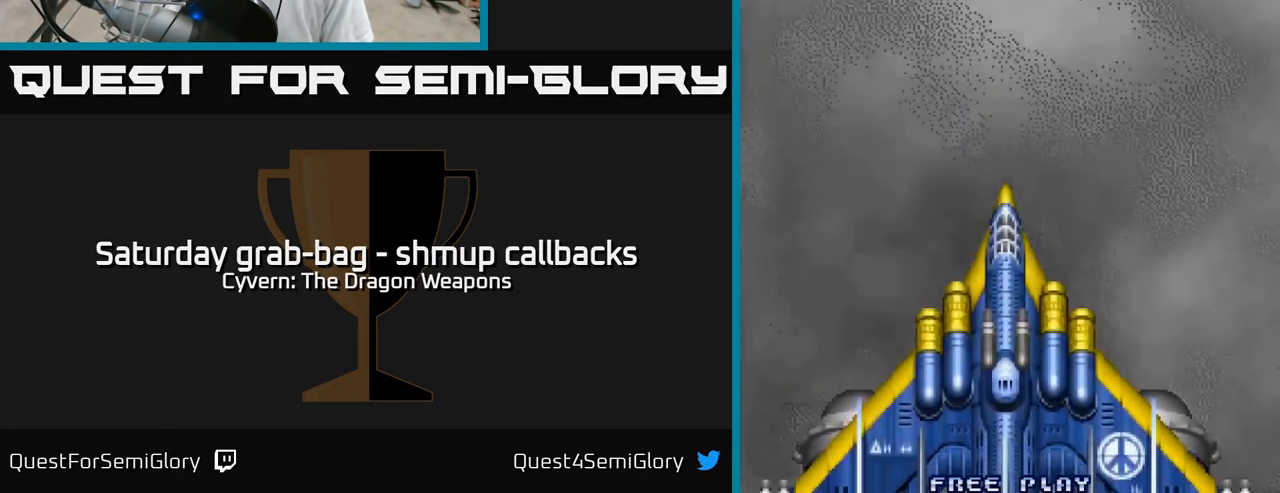
{"buttons": [], "left_stick": "center", "right_stick": "center", "events": []}
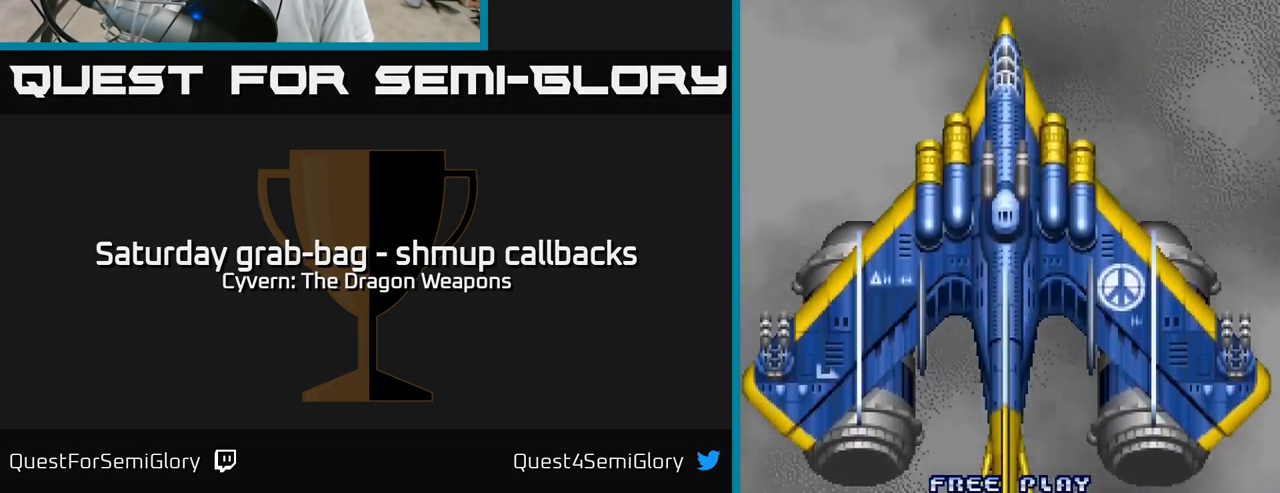
{"buttons": [], "left_stick": "center", "right_stick": "center", "events": [[233, "A", "down"], [333, "A", "up"]]}
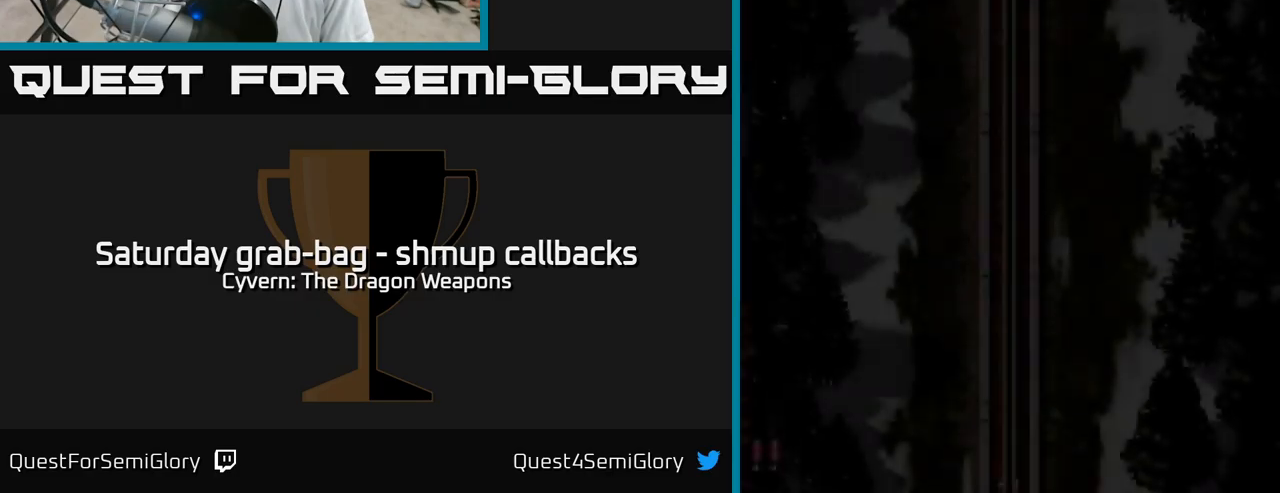
{"buttons": ["A"], "left_stick": "center", "right_stick": "center", "events": [[500, "A", "down"]]}
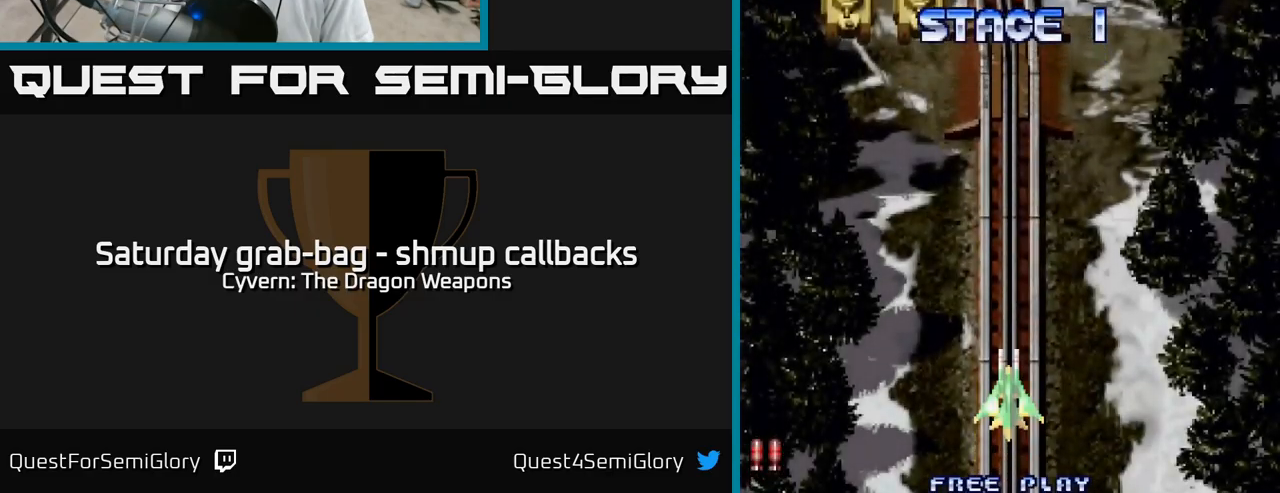
{"buttons": ["A", "DPAD_UP", "DPAD_LEFT"], "left_stick": "center", "right_stick": "center", "events": [[50, "DPAD_LEFT", "down"], [217, "DPAD_UP", "down"]]}
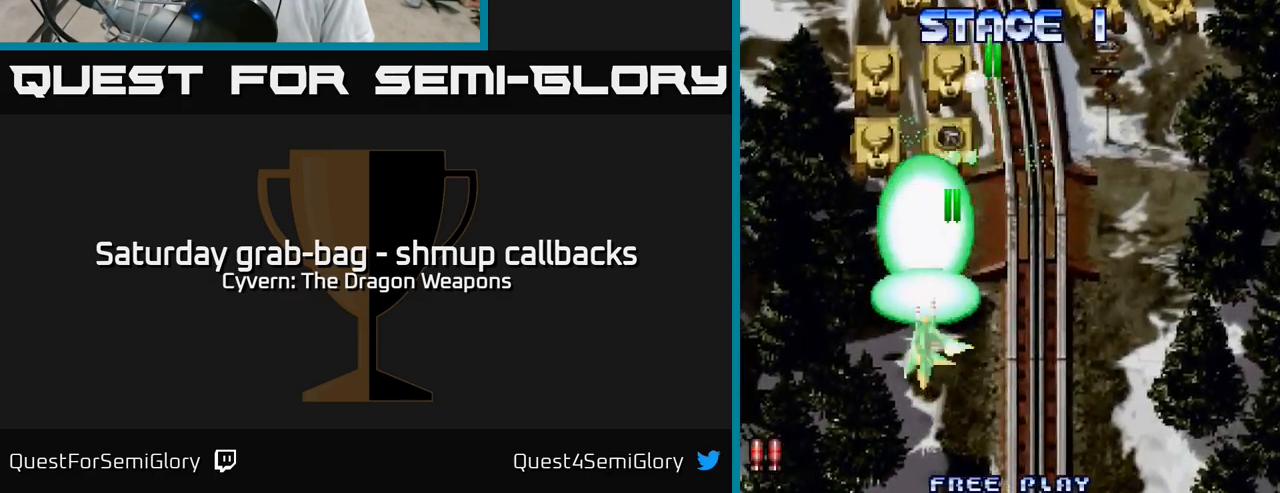
{"buttons": ["A", "DPAD_UP"], "left_stick": "center", "right_stick": "center", "events": [[84, "DPAD_LEFT", "up"]]}
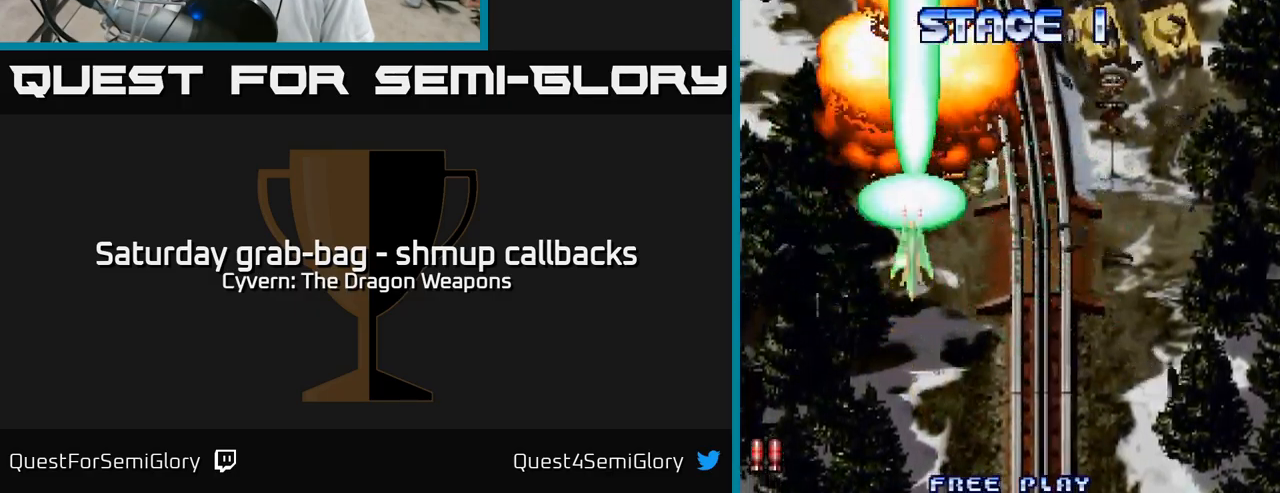
{"buttons": ["A", "DPAD_DOWN"], "left_stick": "center", "right_stick": "center", "events": [[50, "A", "up"], [417, "DPAD_UP", "up"], [434, "A", "down"], [450, "DPAD_DOWN", "down"]]}
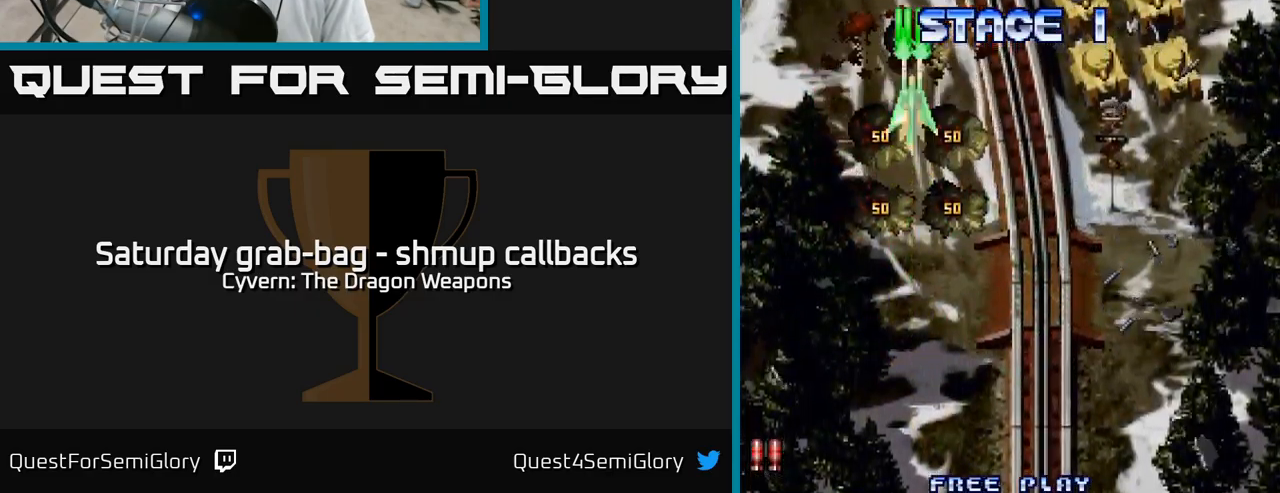
{"buttons": ["A", "DPAD_RIGHT"], "left_stick": "center", "right_stick": "center", "events": [[34, "DPAD_RIGHT", "down"], [200, "DPAD_DOWN", "up"]]}
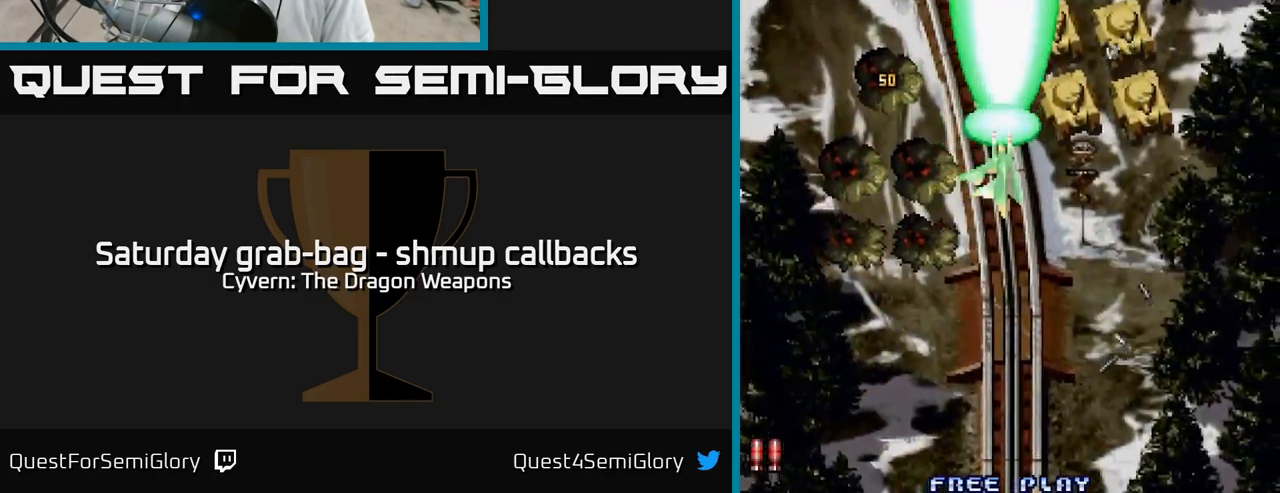
{"buttons": ["A", "DPAD_RIGHT"], "left_stick": "center", "right_stick": "center", "events": []}
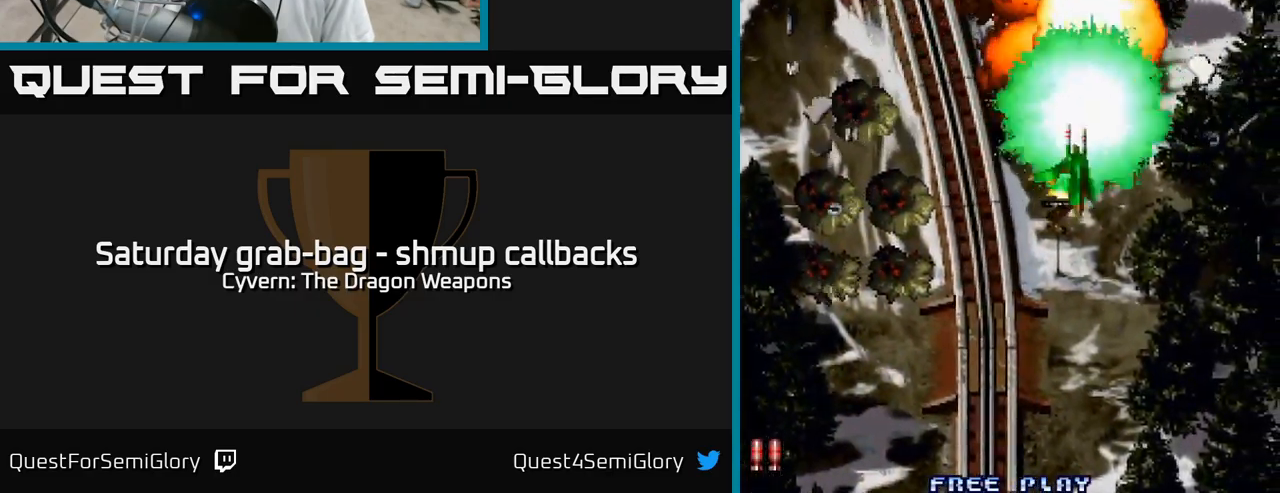
{"buttons": ["DPAD_UP"], "left_stick": "center", "right_stick": "center", "events": [[117, "A", "up"], [134, "DPAD_RIGHT", "up"], [167, "DPAD_UP", "down"], [184, "DPAD_LEFT", "down"], [384, "DPAD_LEFT", "up"]]}
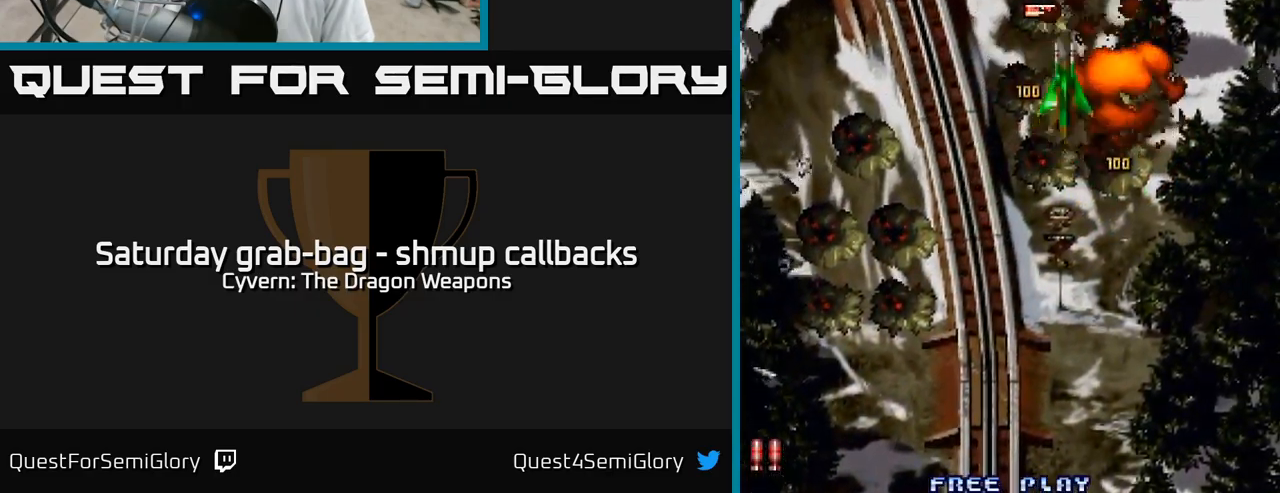
{"buttons": ["DPAD_DOWN"], "left_stick": "center", "right_stick": "center", "events": [[50, "DPAD_LEFT", "down"], [84, "DPAD_UP", "up"], [150, "DPAD_DOWN", "down"], [150, "DPAD_LEFT", "up"]]}
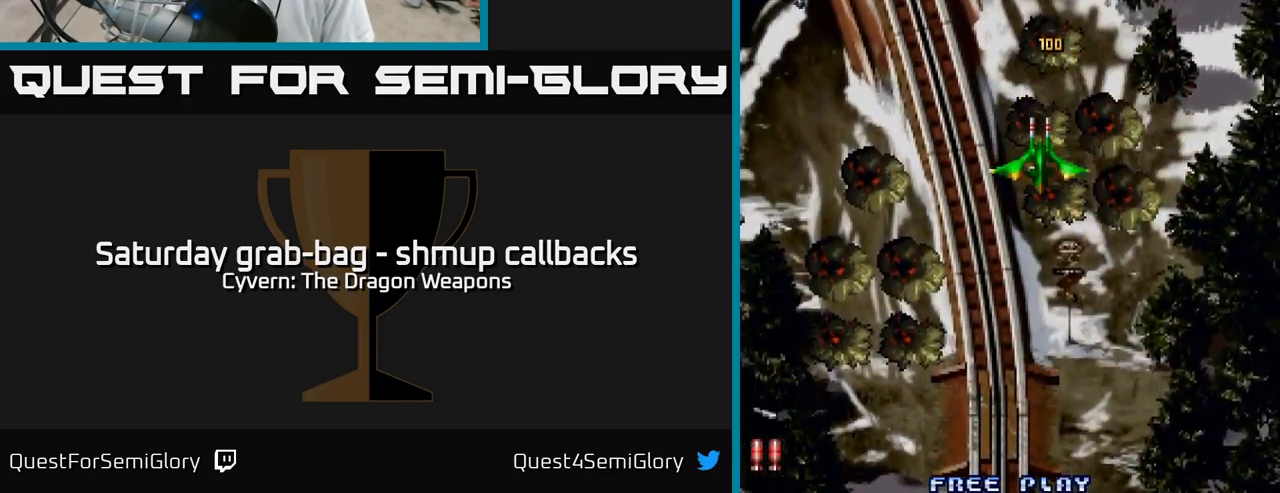
{"buttons": ["DPAD_DOWN"], "left_stick": "center", "right_stick": "center", "events": []}
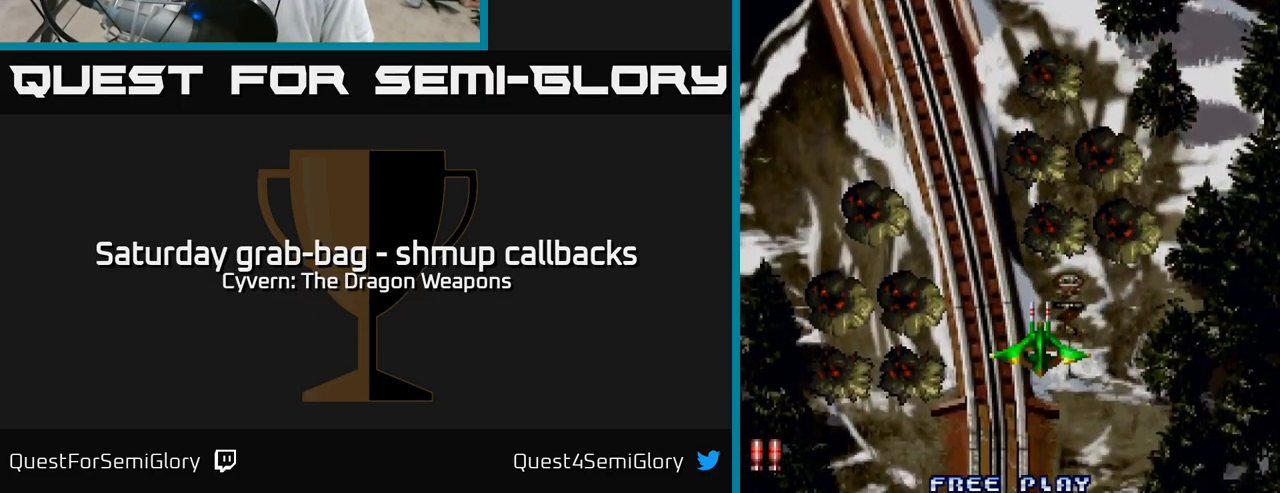
{"buttons": ["DPAD_RIGHT"], "left_stick": "center", "right_stick": "center", "events": [[201, "A", "down"], [201, "DPAD_LEFT", "down"], [267, "A", "up"], [317, "DPAD_DOWN", "up"], [384, "A", "down"], [401, "DPAD_DOWN", "down"], [434, "DPAD_LEFT", "up"], [451, "A", "up"], [467, "DPAD_RIGHT", "down"], [484, "DPAD_DOWN", "up"]]}
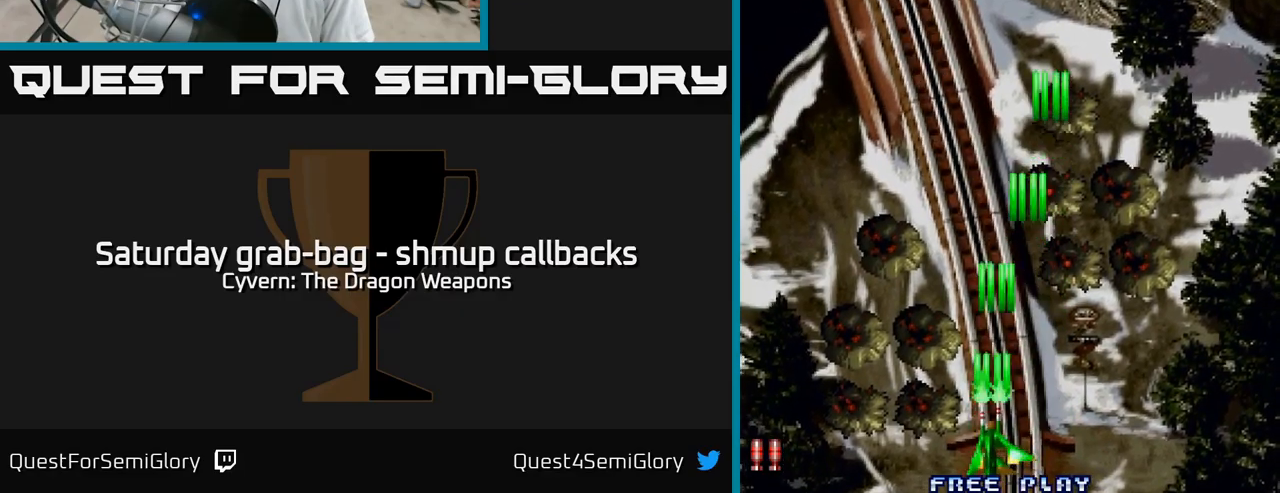
{"buttons": ["DPAD_RIGHT"], "left_stick": "center", "right_stick": "center", "events": [[83, "A", "down"], [166, "A", "up"], [266, "A", "down"], [350, "A", "up"], [433, "A", "down"], [500, "A", "up"]]}
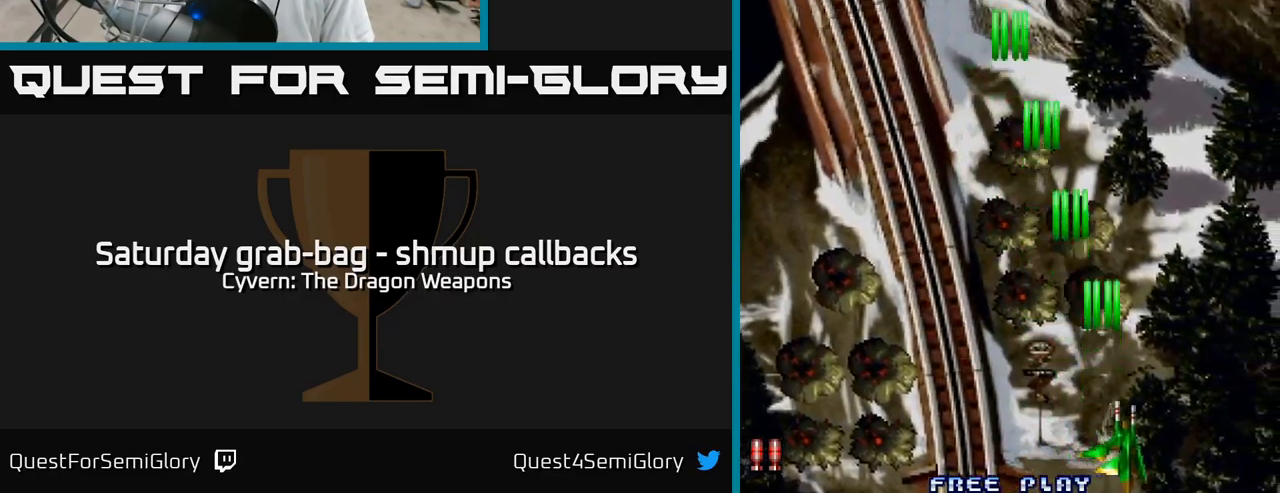
{"buttons": ["A", "DPAD_LEFT"], "left_stick": "center", "right_stick": "center", "events": [[100, "A", "down"], [166, "A", "up"], [283, "A", "down"], [333, "DPAD_RIGHT", "up"], [350, "A", "up"], [400, "DPAD_LEFT", "down"], [466, "A", "down"]]}
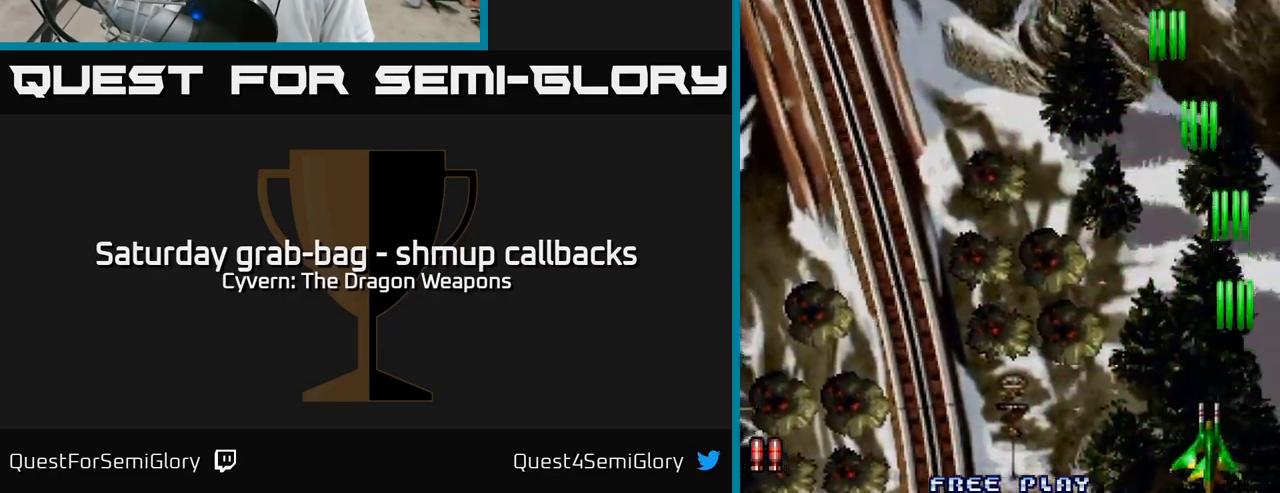
{"buttons": ["DPAD_LEFT"], "left_stick": "center", "right_stick": "center", "events": [[16, "A", "up"], [150, "A", "down"], [216, "A", "up"], [333, "A", "down"], [383, "A", "up"]]}
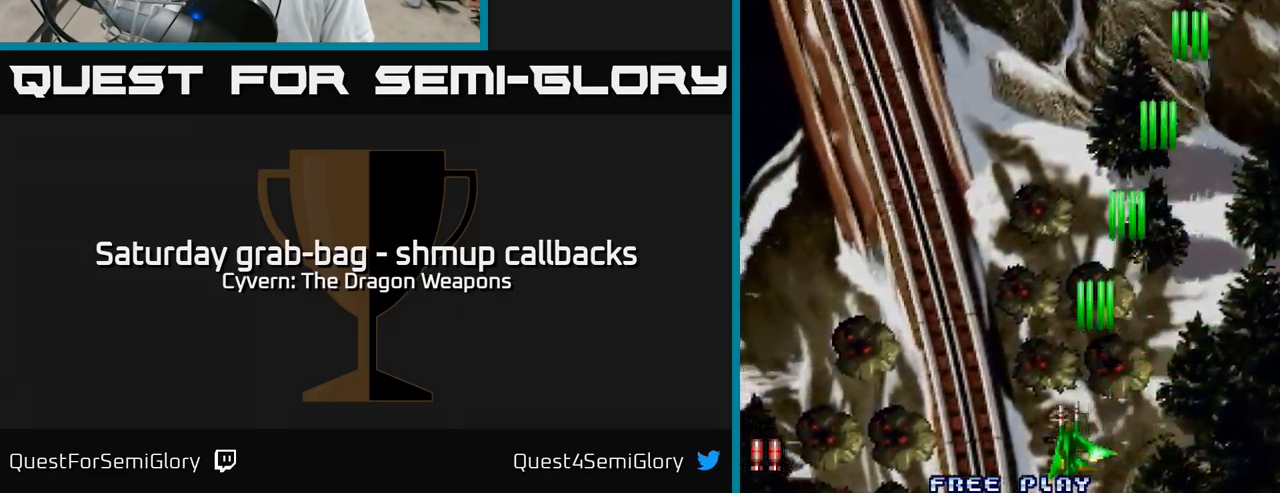
{"buttons": ["DPAD_RIGHT"], "left_stick": "center", "right_stick": "center", "events": [[16, "A", "down"], [83, "A", "up"], [150, "DPAD_LEFT", "up"], [183, "A", "down"], [183, "DPAD_RIGHT", "down"], [250, "A", "up"], [366, "A", "down"], [450, "A", "up"]]}
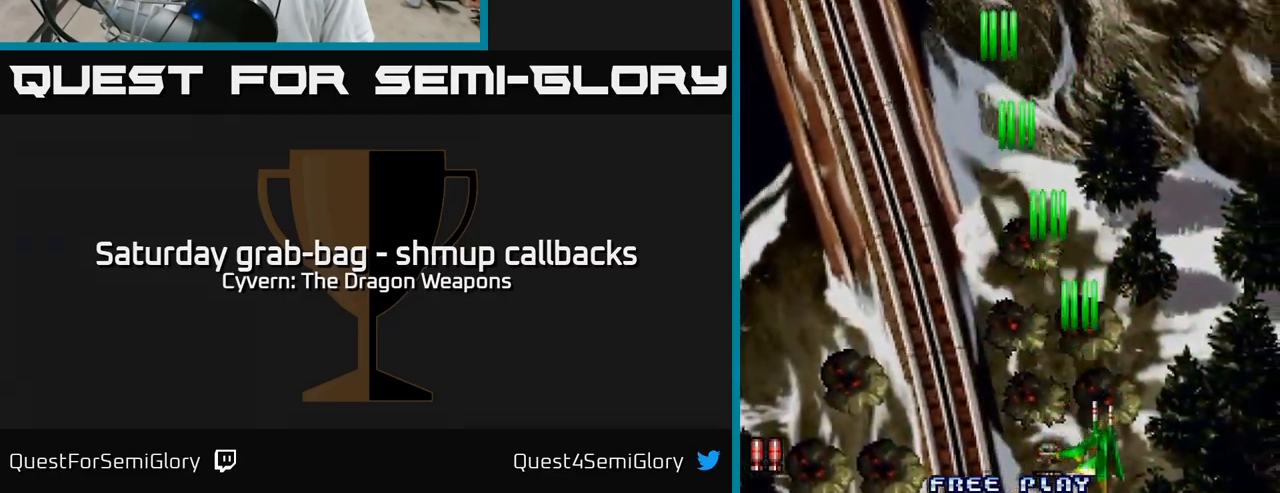
{"buttons": ["DPAD_LEFT"], "left_stick": "center", "right_stick": "center", "events": [[50, "A", "down"], [133, "A", "up"], [216, "A", "down"], [283, "A", "up"], [333, "DPAD_RIGHT", "up"], [366, "DPAD_LEFT", "down"]]}
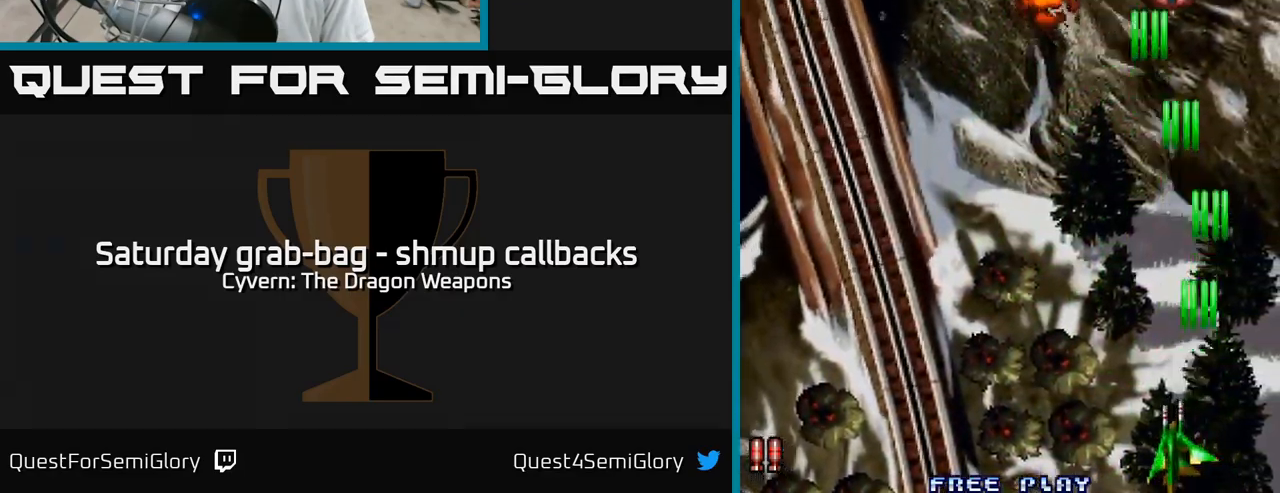
{"buttons": ["DPAD_LEFT"], "left_stick": "center", "right_stick": "center", "events": []}
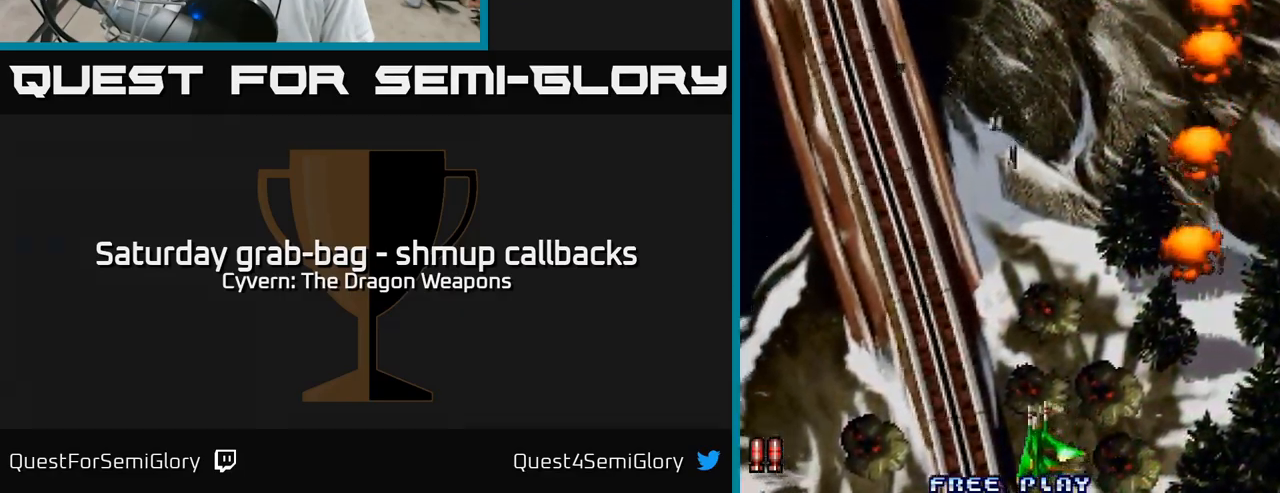
{"buttons": ["A", "DPAD_LEFT"], "left_stick": "center", "right_stick": "center", "events": [[83, "A", "down"], [166, "A", "up"], [266, "A", "down"], [333, "A", "up"], [433, "A", "down"]]}
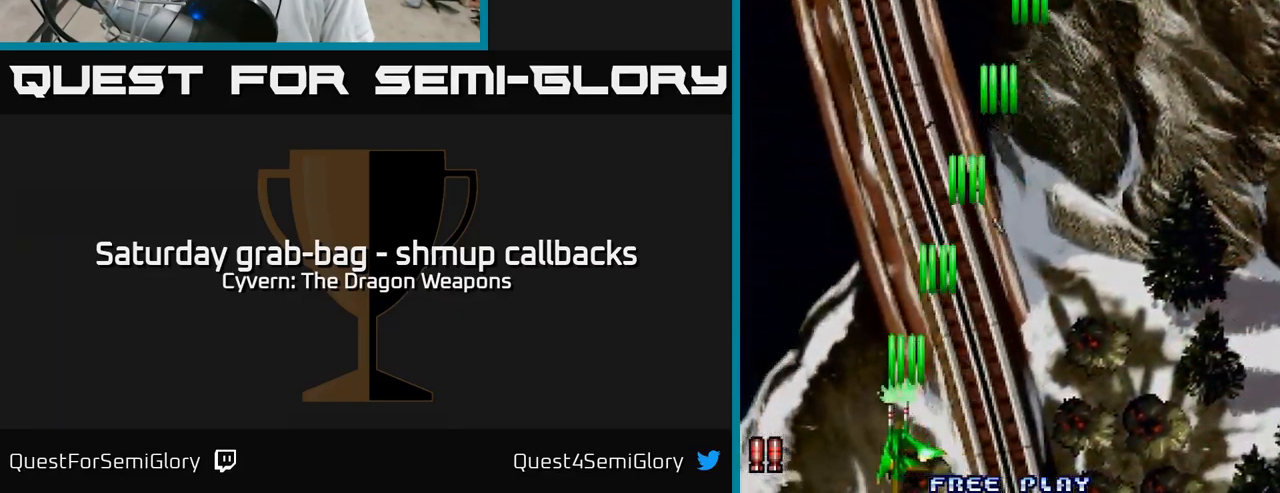
{"buttons": ["A", "DPAD_RIGHT"], "left_stick": "center", "right_stick": "center", "events": [[16, "A", "up"], [100, "DPAD_LEFT", "up"], [116, "A", "down"], [116, "DPAD_RIGHT", "down"], [166, "A", "up"], [300, "A", "down"], [400, "A", "up"], [500, "A", "down"]]}